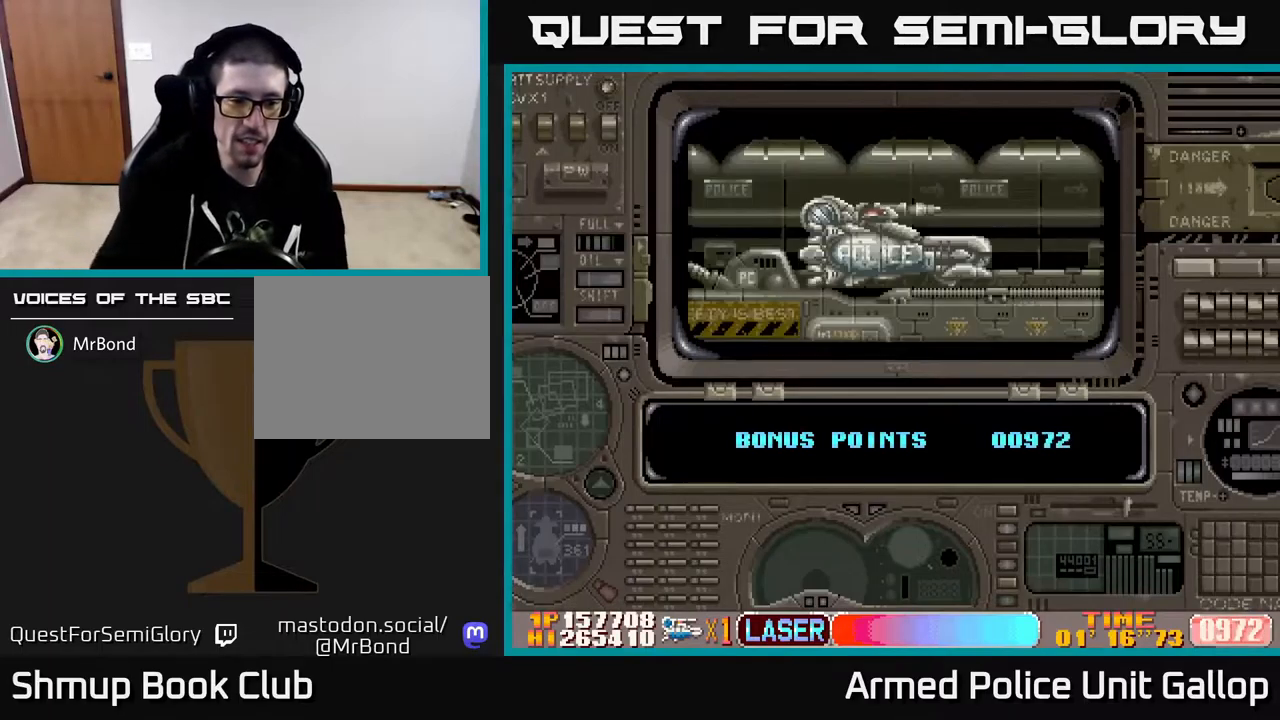
Gameplay with a controller (Xbox layout); each line is a JSON object with the inputs held at the frame after it. "events" lists button and stick changes between this image and that frame as [ms after this image, input, new state], when the widget could be followed in between.
{"buttons": ["A"], "left_stick": "center", "right_stick": "center", "events": [[333, "A", "down"]]}
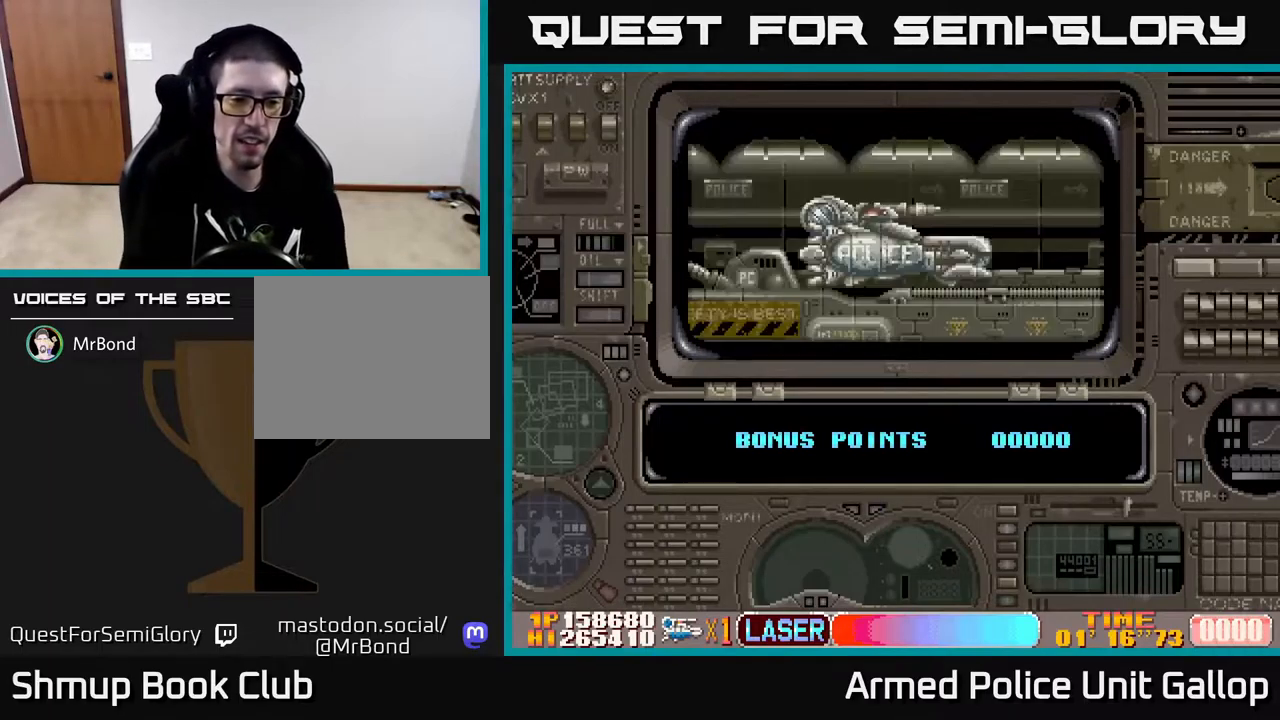
{"buttons": ["A"], "left_stick": "center", "right_stick": "center", "events": []}
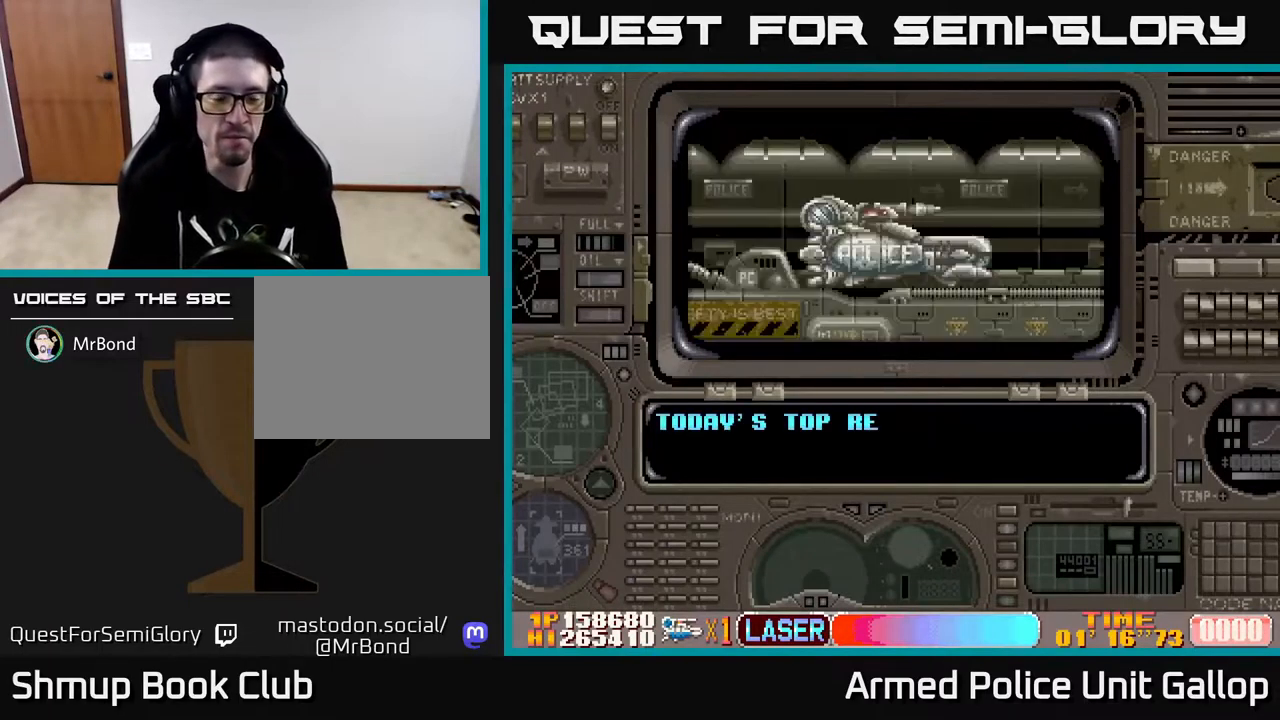
{"buttons": ["A"], "left_stick": "center", "right_stick": "center", "events": [[400, "A", "up"], [467, "A", "down"]]}
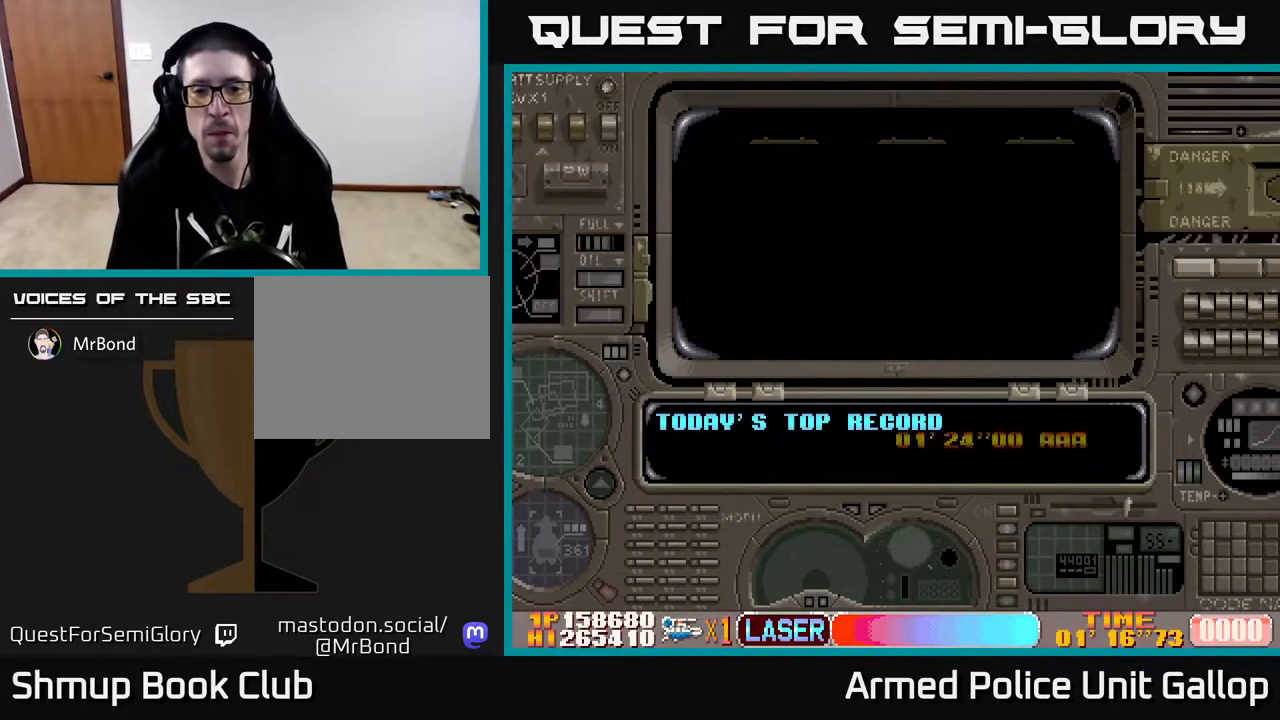
{"buttons": ["A"], "left_stick": "center", "right_stick": "center", "events": []}
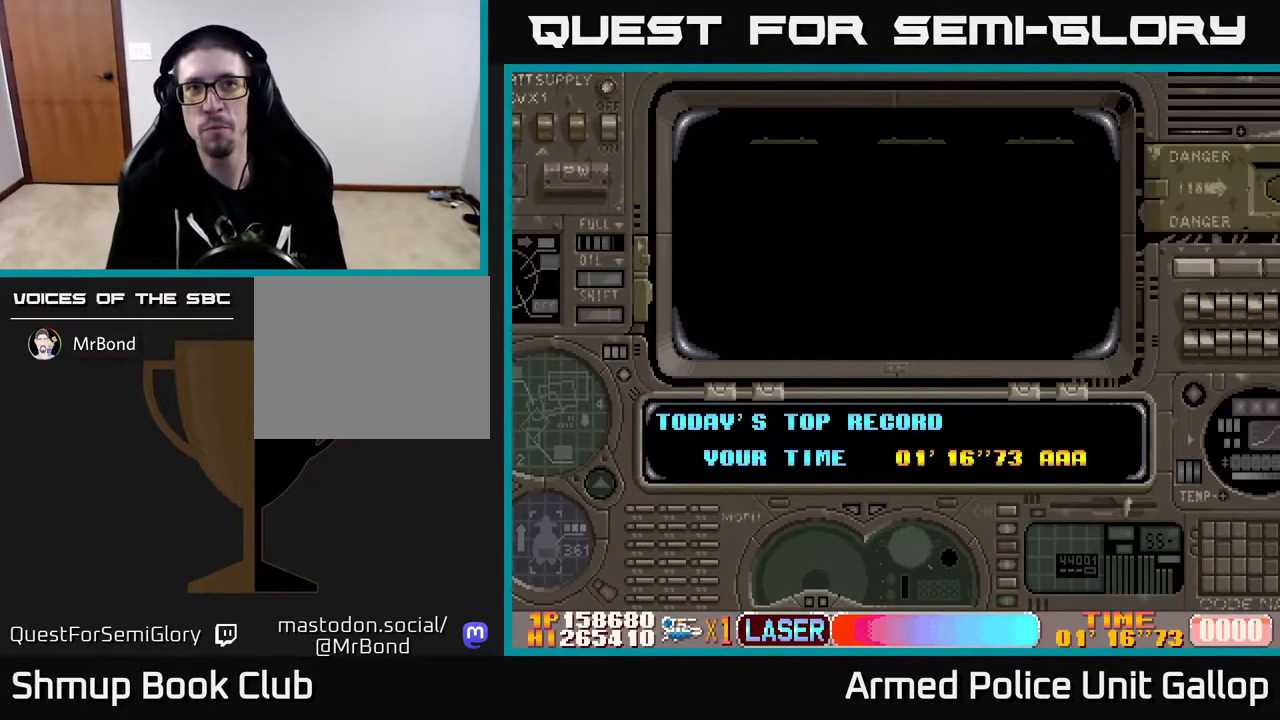
{"buttons": ["A"], "left_stick": "center", "right_stick": "center", "events": [[17, "A", "up"], [117, "A", "down"]]}
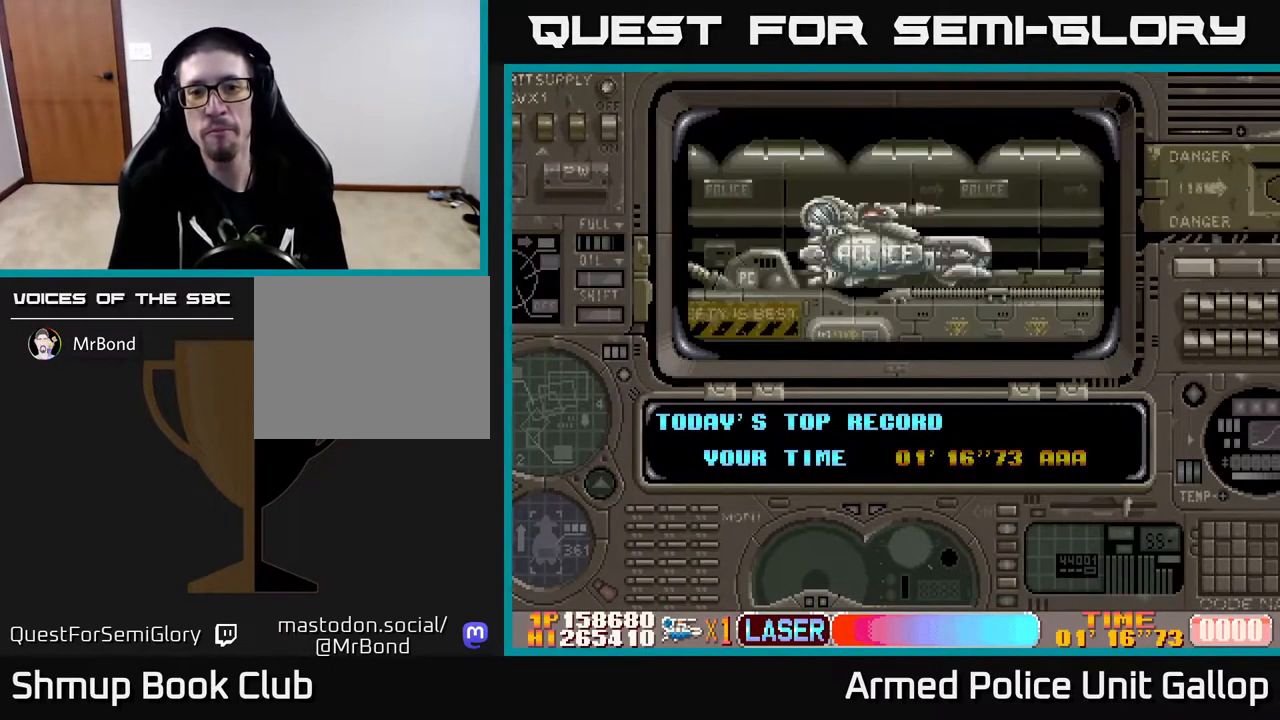
{"buttons": ["A"], "left_stick": "center", "right_stick": "center", "events": []}
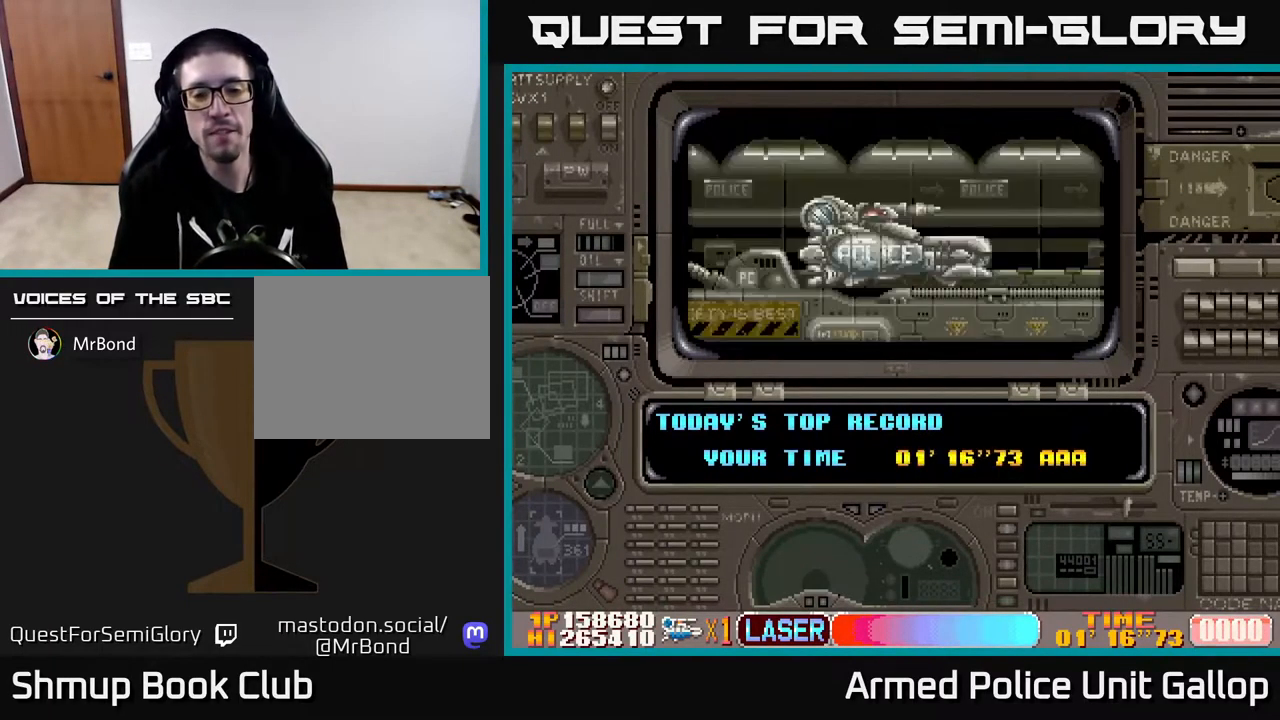
{"buttons": ["A"], "left_stick": "center", "right_stick": "center", "events": []}
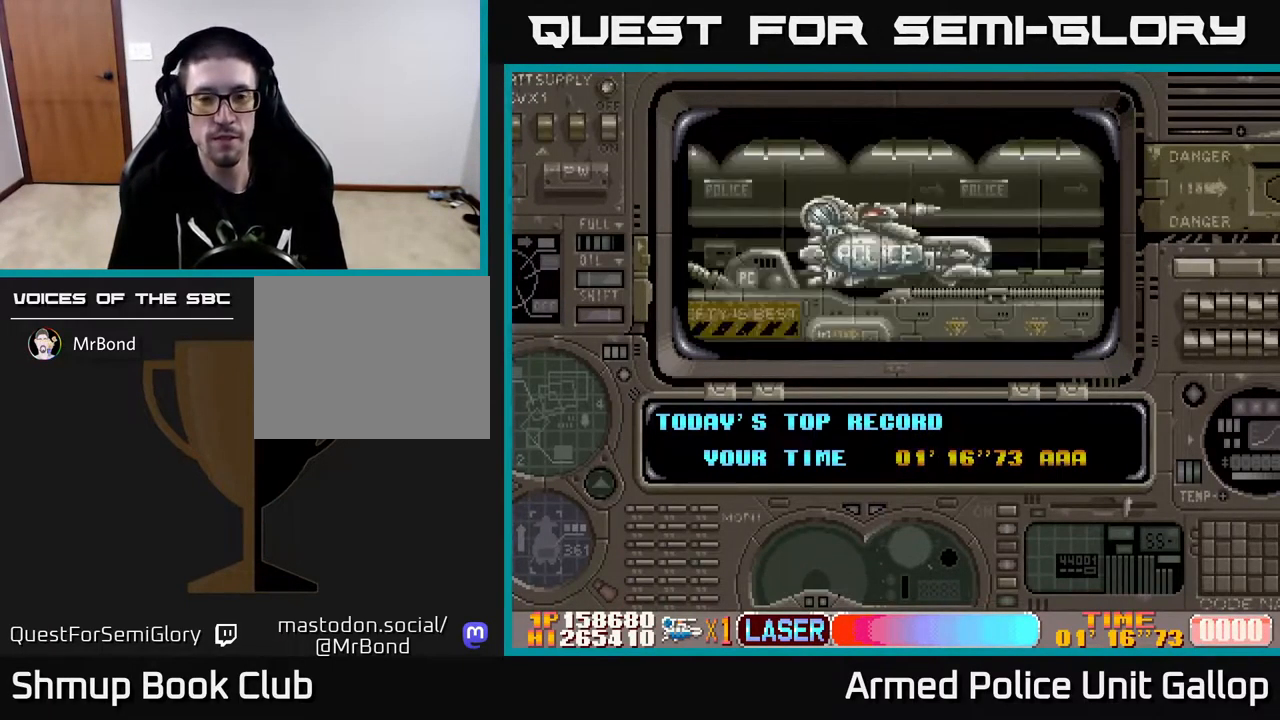
{"buttons": ["A"], "left_stick": "center", "right_stick": "center", "events": []}
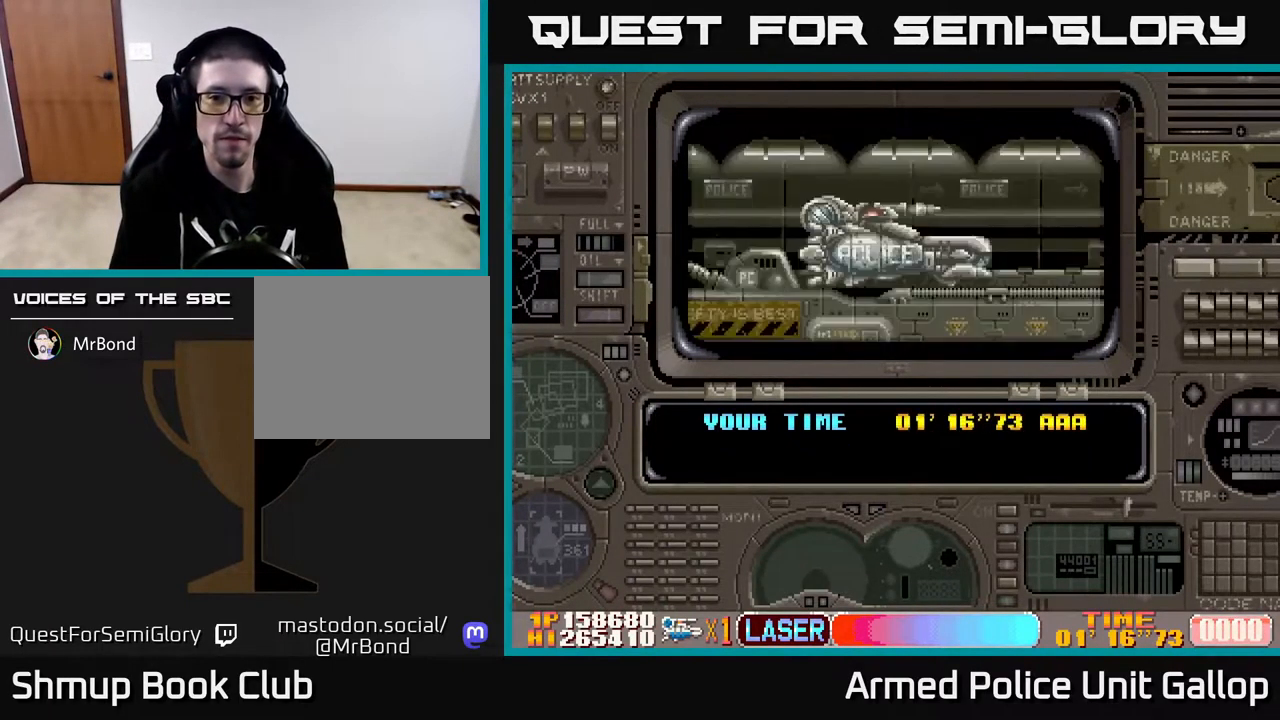
{"buttons": ["A"], "left_stick": "center", "right_stick": "center", "events": []}
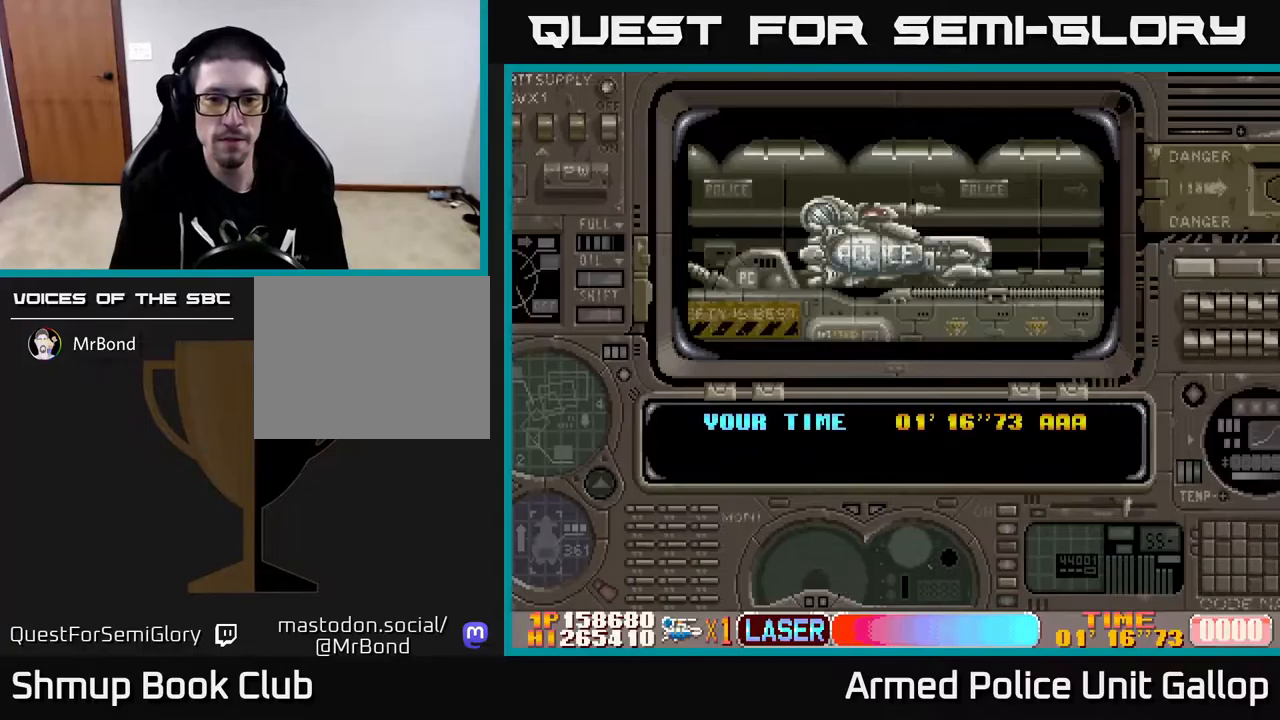
{"buttons": ["A"], "left_stick": "center", "right_stick": "center", "events": [[150, "A", "up"], [267, "A", "down"], [334, "A", "up"], [450, "A", "down"]]}
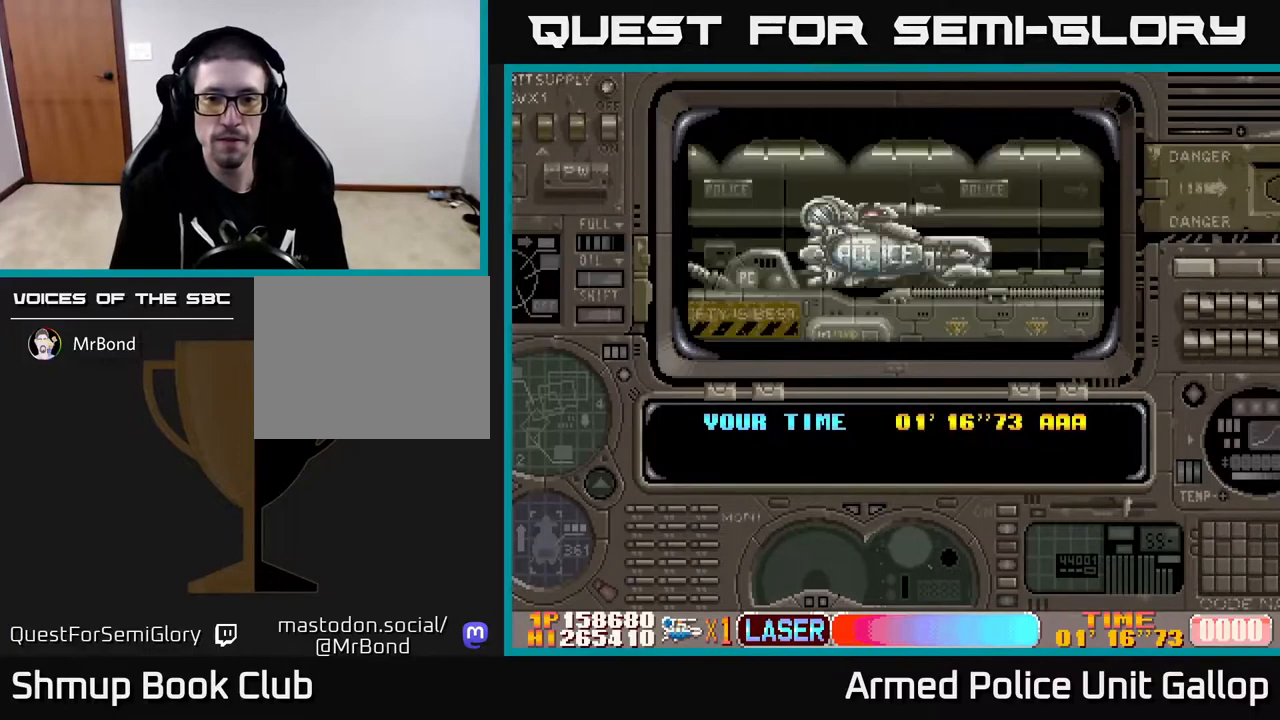
{"buttons": ["A"], "left_stick": "center", "right_stick": "center", "events": [[67, "A", "up"], [150, "A", "down"], [267, "A", "up"], [334, "A", "down"]]}
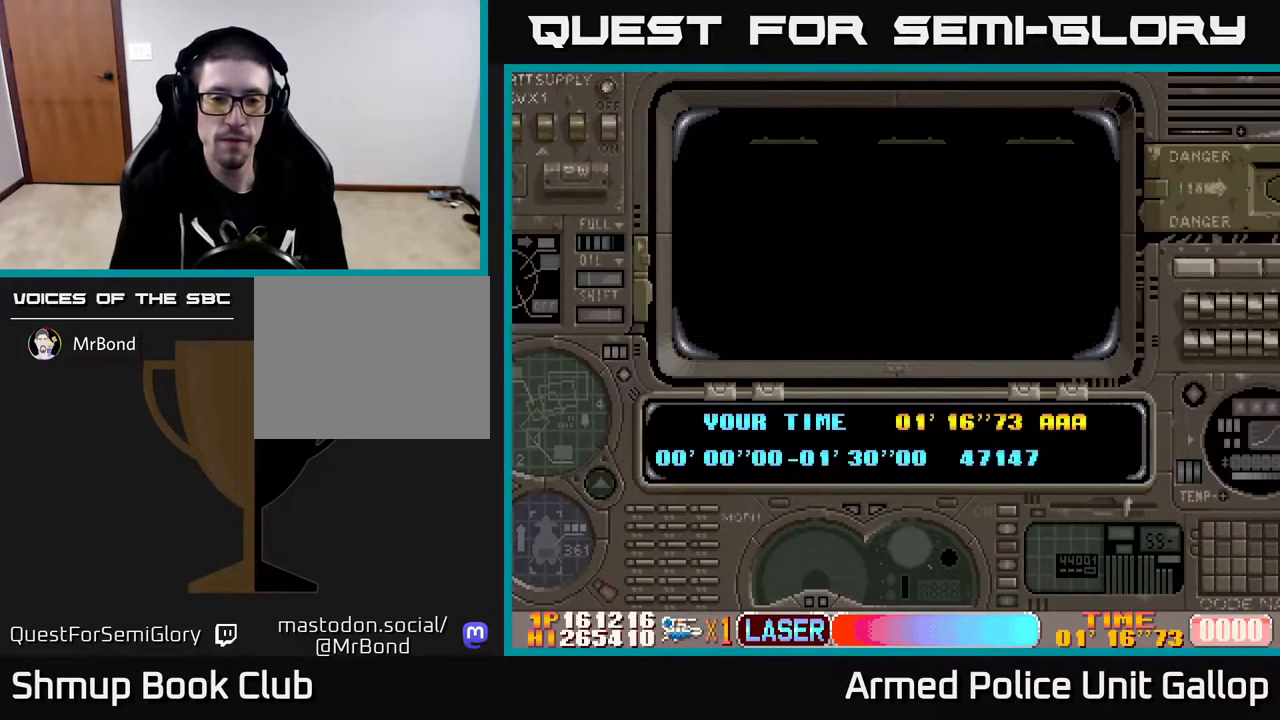
{"buttons": ["A"], "left_stick": "center", "right_stick": "center", "events": [[50, "A", "up"], [67, "A", "down"]]}
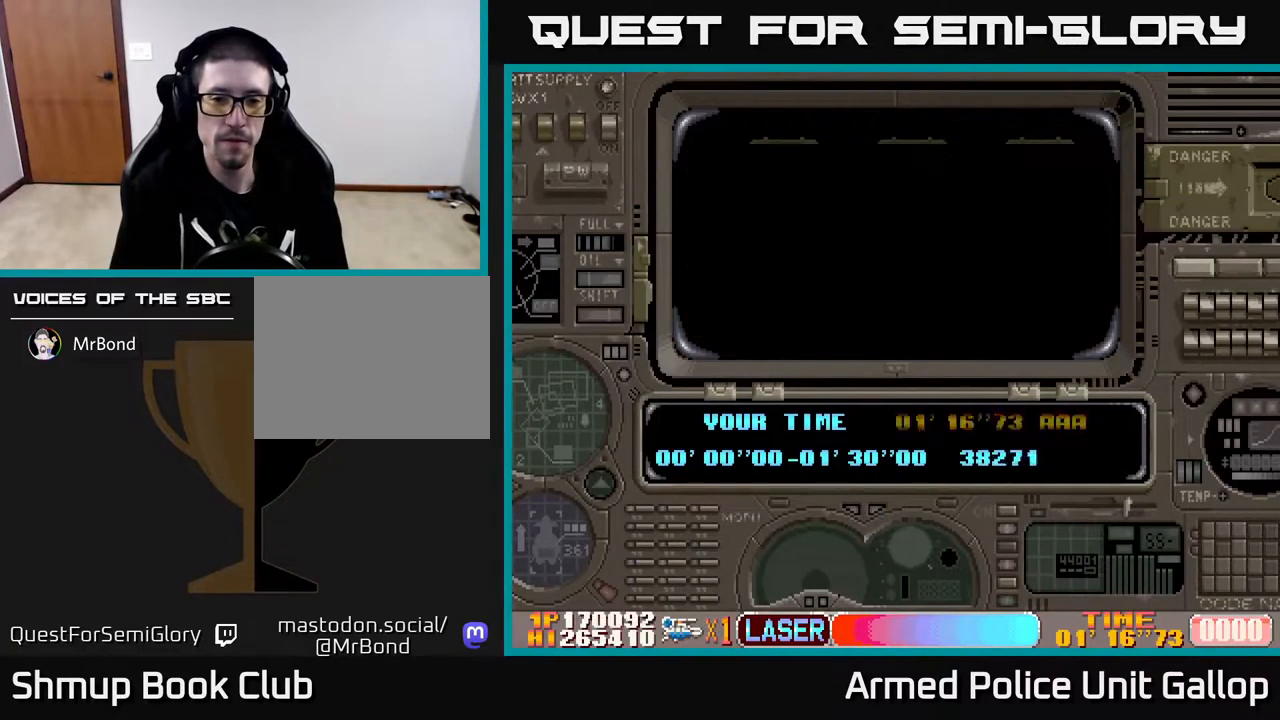
{"buttons": ["A"], "left_stick": "center", "right_stick": "center", "events": []}
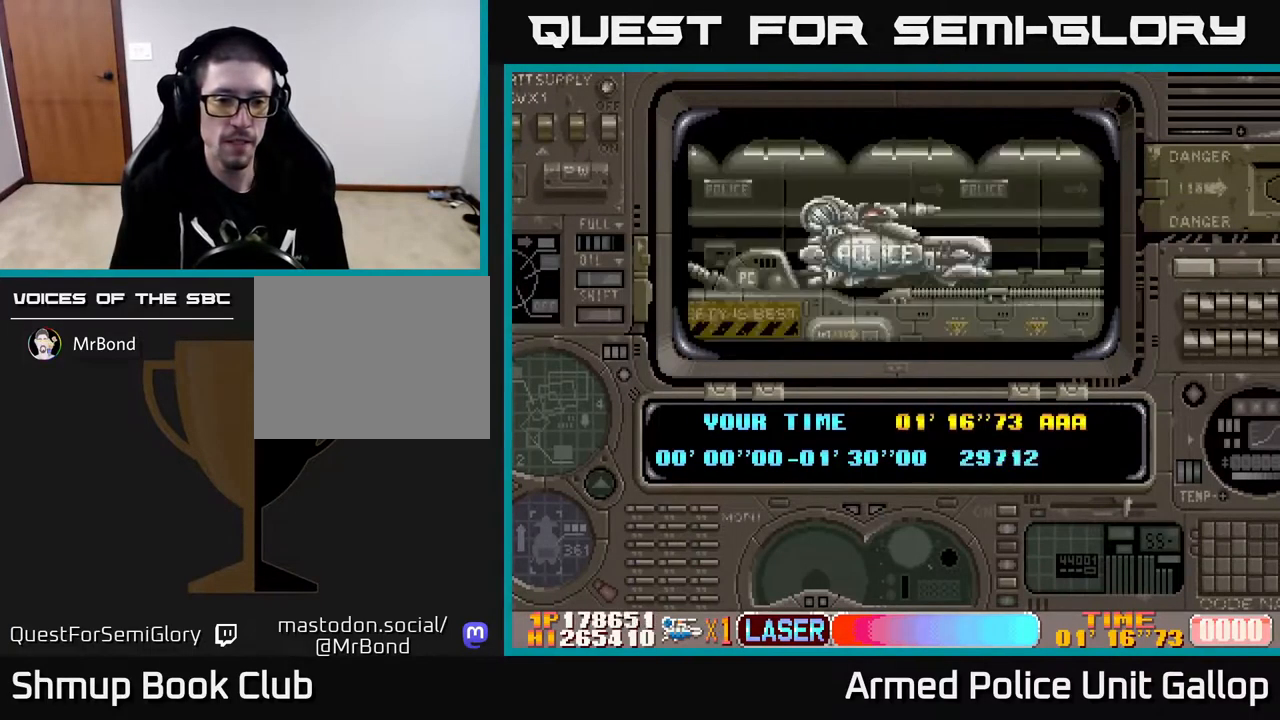
{"buttons": [], "left_stick": "center", "right_stick": "center", "events": [[367, "A", "up"]]}
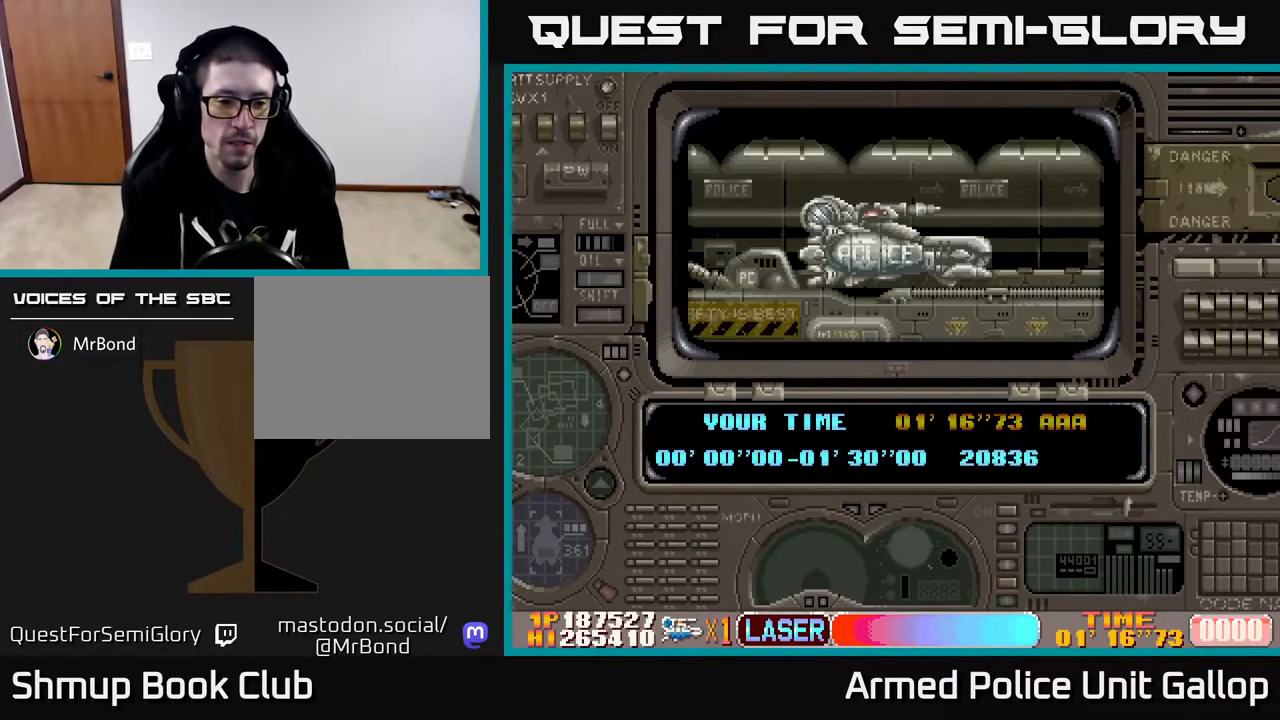
{"buttons": ["A"], "left_stick": "center", "right_stick": "center", "events": [[50, "A", "down"]]}
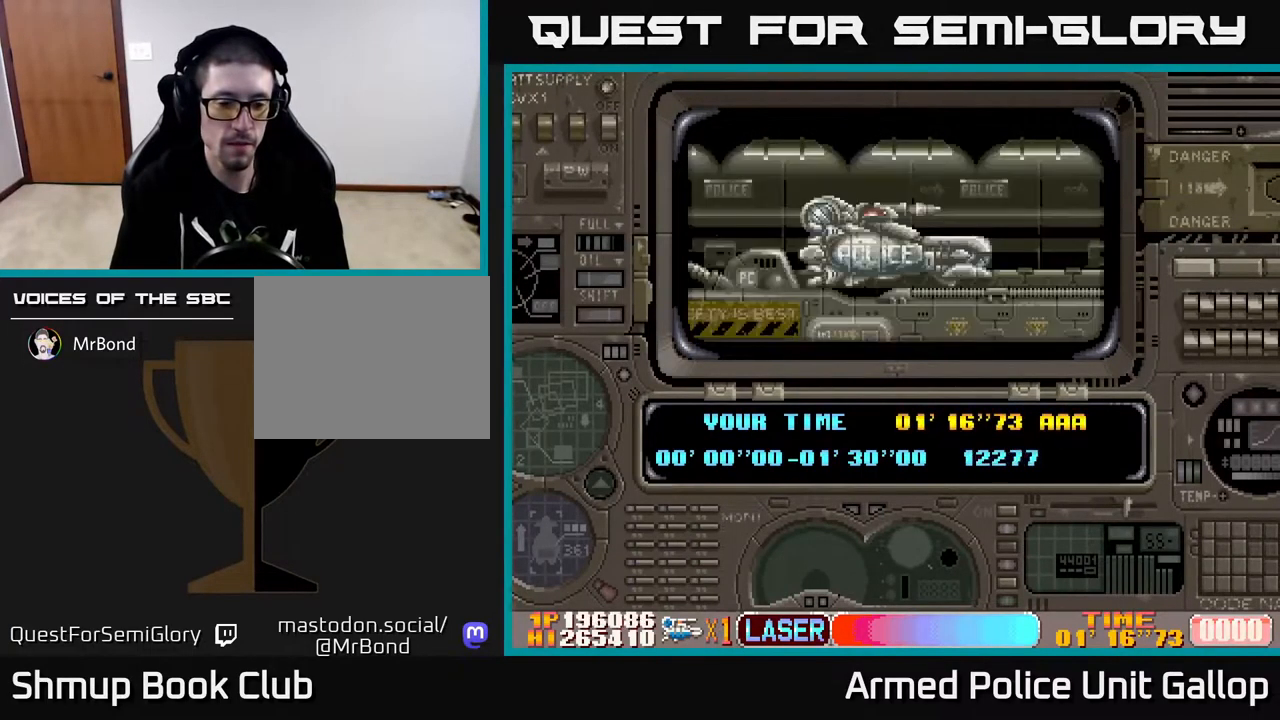
{"buttons": [], "left_stick": "center", "right_stick": "center", "events": [[367, "A", "up"]]}
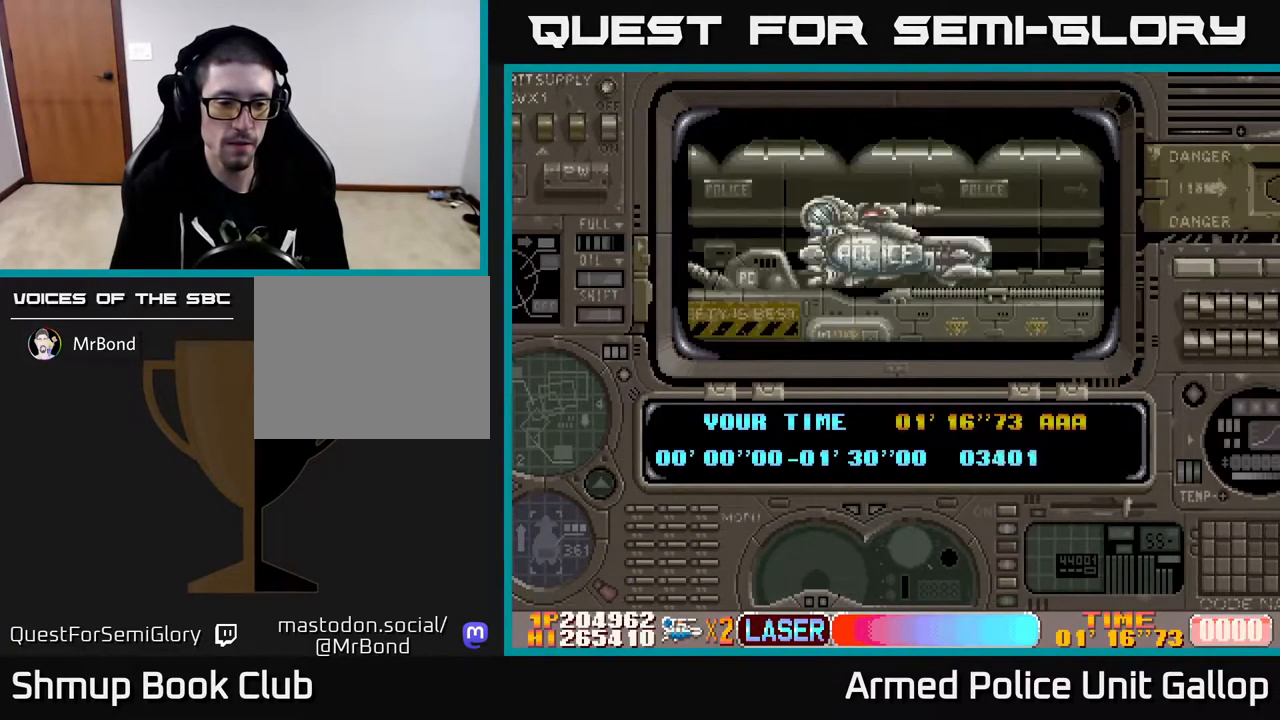
{"buttons": ["A"], "left_stick": "center", "right_stick": "center", "events": [[34, "A", "down"]]}
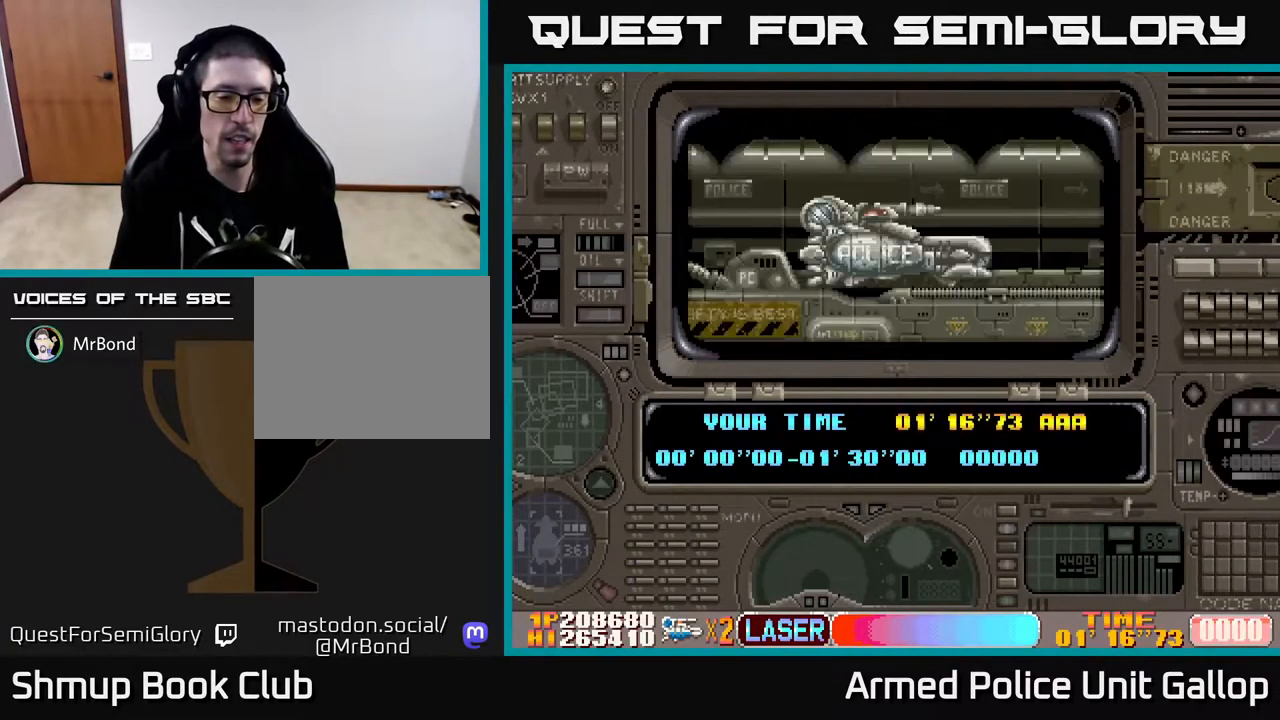
{"buttons": ["A"], "left_stick": "center", "right_stick": "center", "events": [[200, "A", "up"], [384, "A", "down"]]}
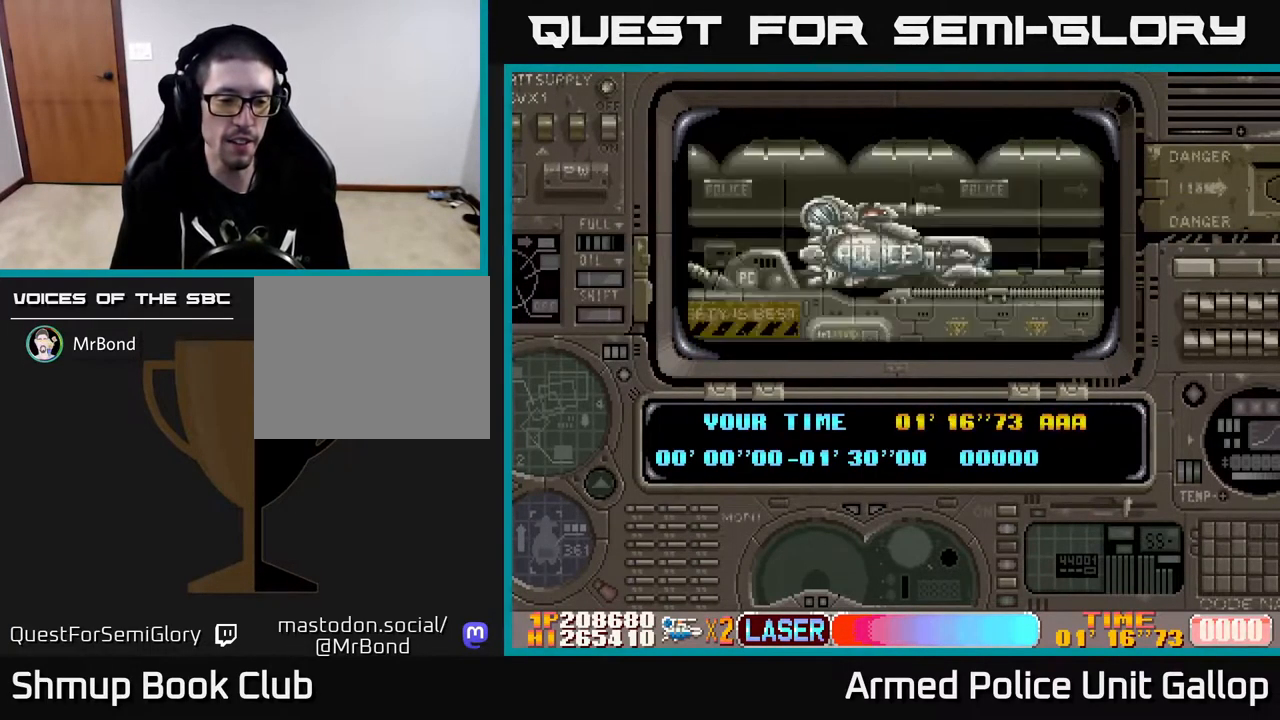
{"buttons": ["A"], "left_stick": "center", "right_stick": "center", "events": [[317, "A", "up"], [516, "A", "down"]]}
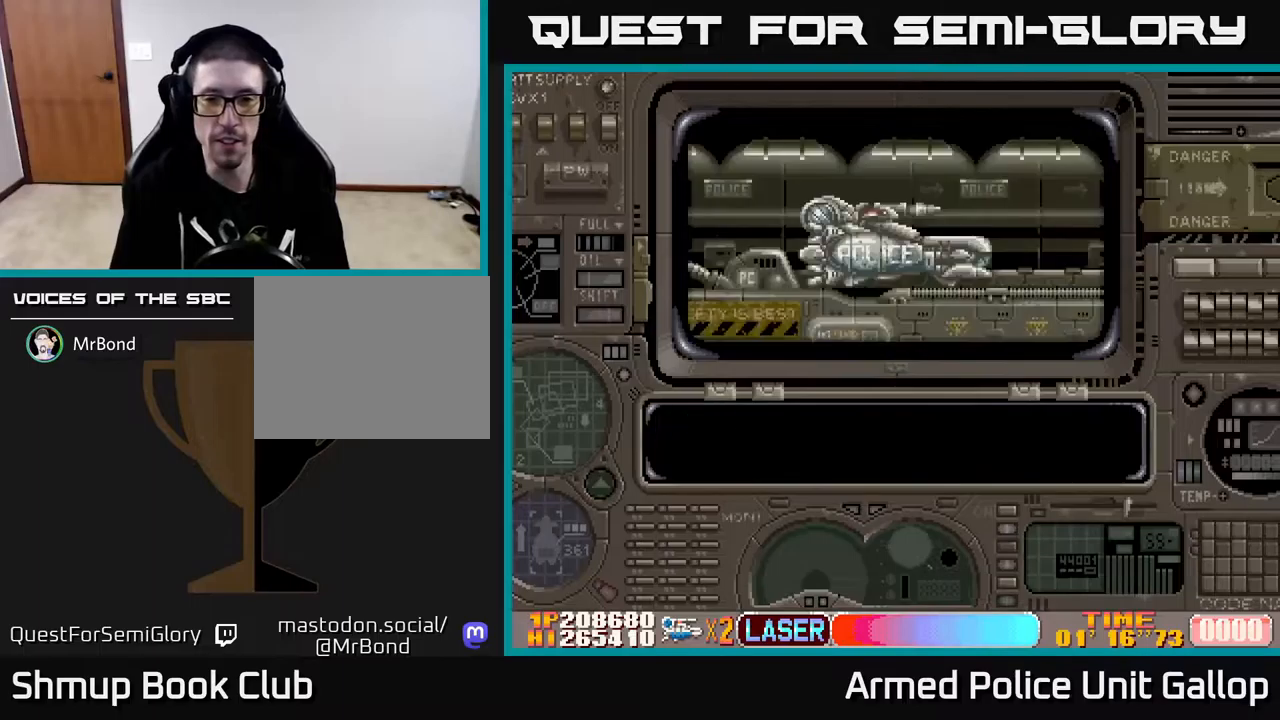
{"buttons": ["A"], "left_stick": "center", "right_stick": "center", "events": []}
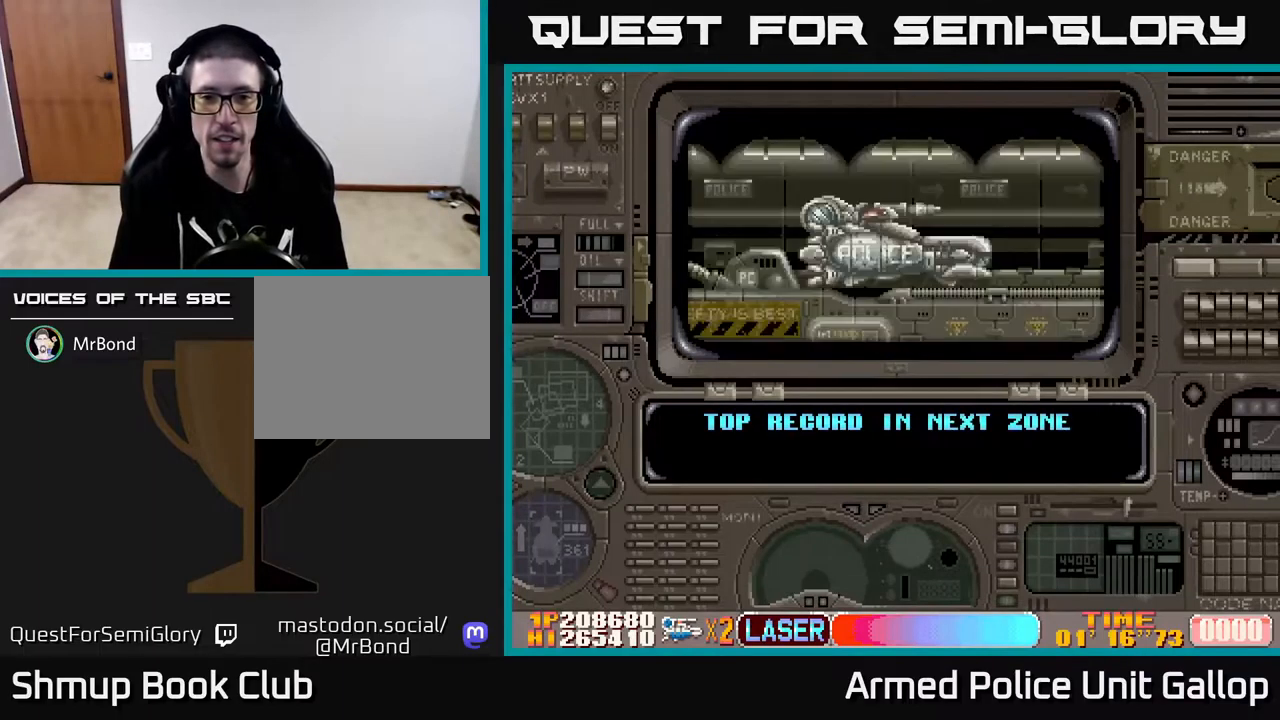
{"buttons": ["A"], "left_stick": "center", "right_stick": "center", "events": [[84, "A", "up"], [184, "A", "down"], [334, "A", "up"], [417, "A", "down"]]}
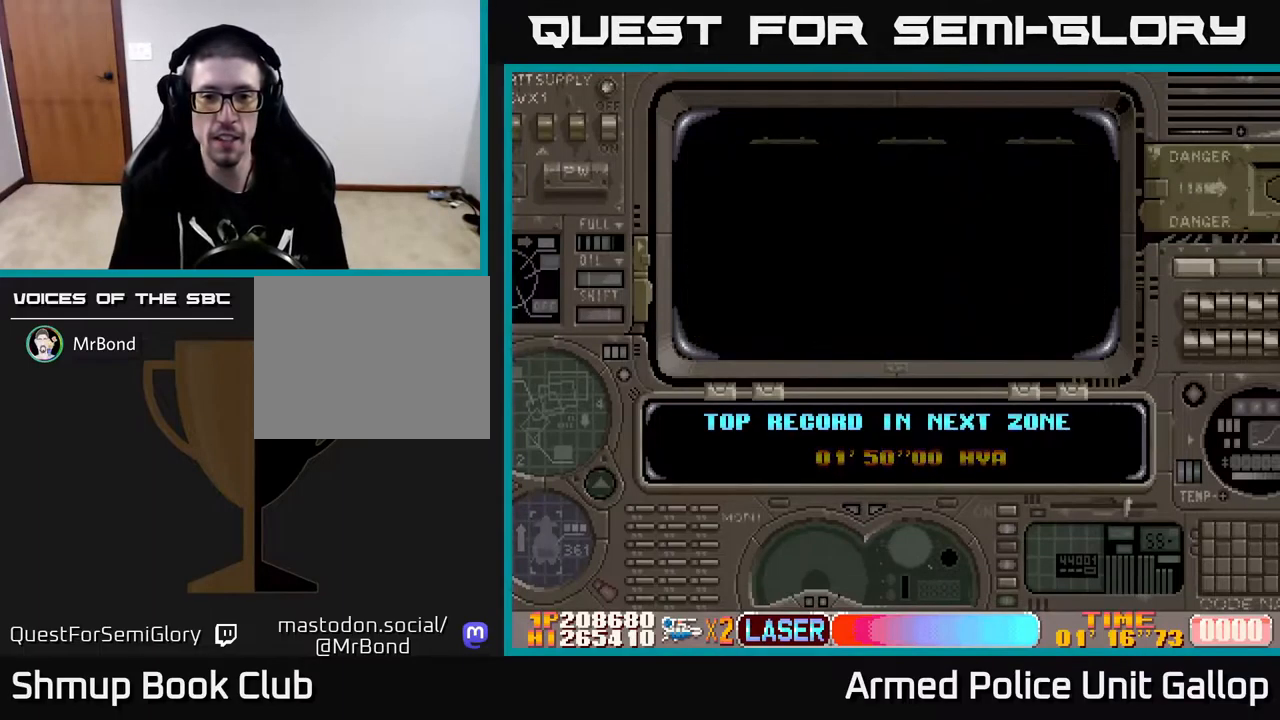
{"buttons": ["A"], "left_stick": "center", "right_stick": "center", "events": [[150, "A", "up"], [234, "A", "down"], [384, "A", "up"], [450, "A", "down"]]}
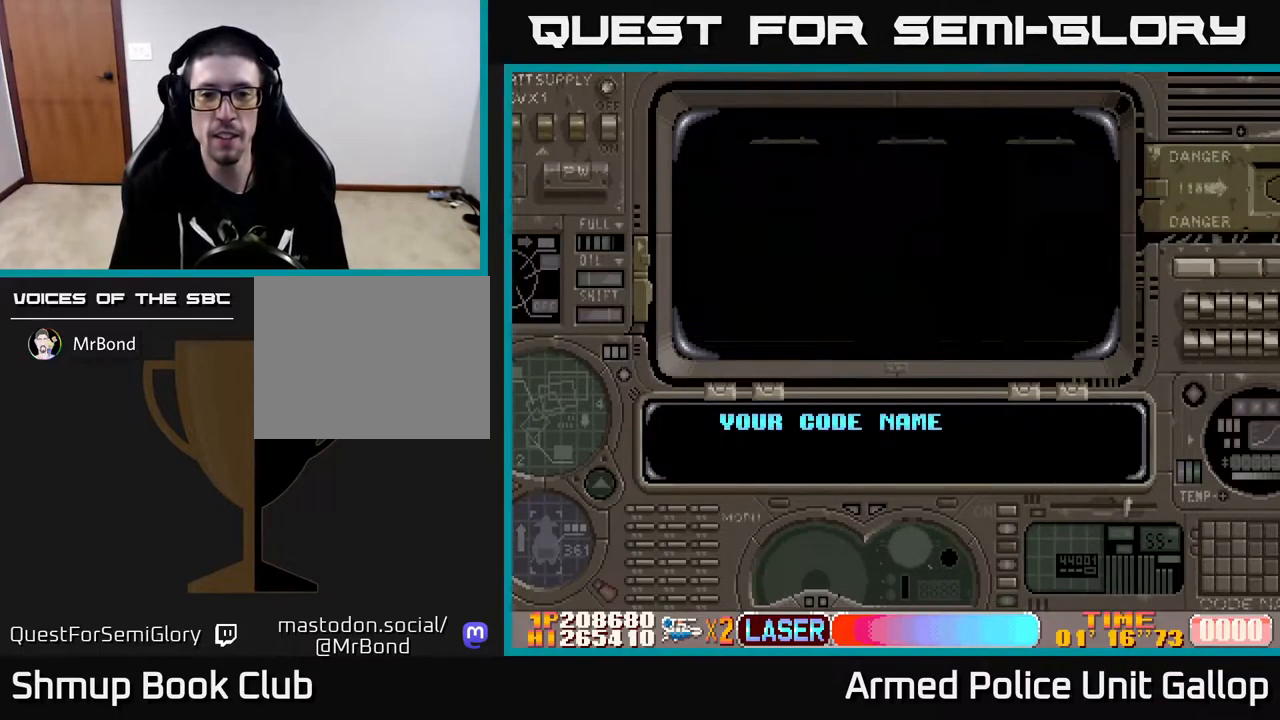
{"buttons": [], "left_stick": "center", "right_stick": "center", "events": [[84, "A", "up"], [150, "A", "down"], [300, "A", "up"], [350, "A", "down"], [484, "A", "up"]]}
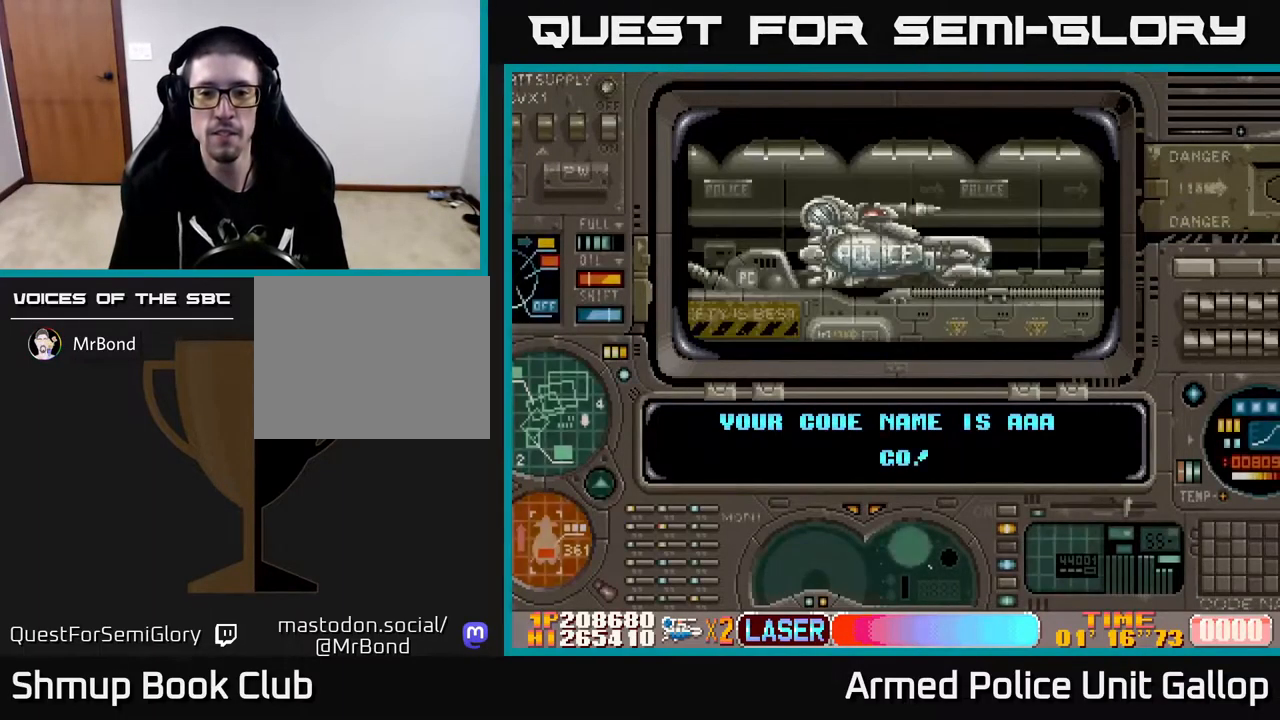
{"buttons": [], "left_stick": "center", "right_stick": "center", "events": [[67, "A", "down"], [234, "A", "up"], [250, "A", "down"], [484, "A", "up"]]}
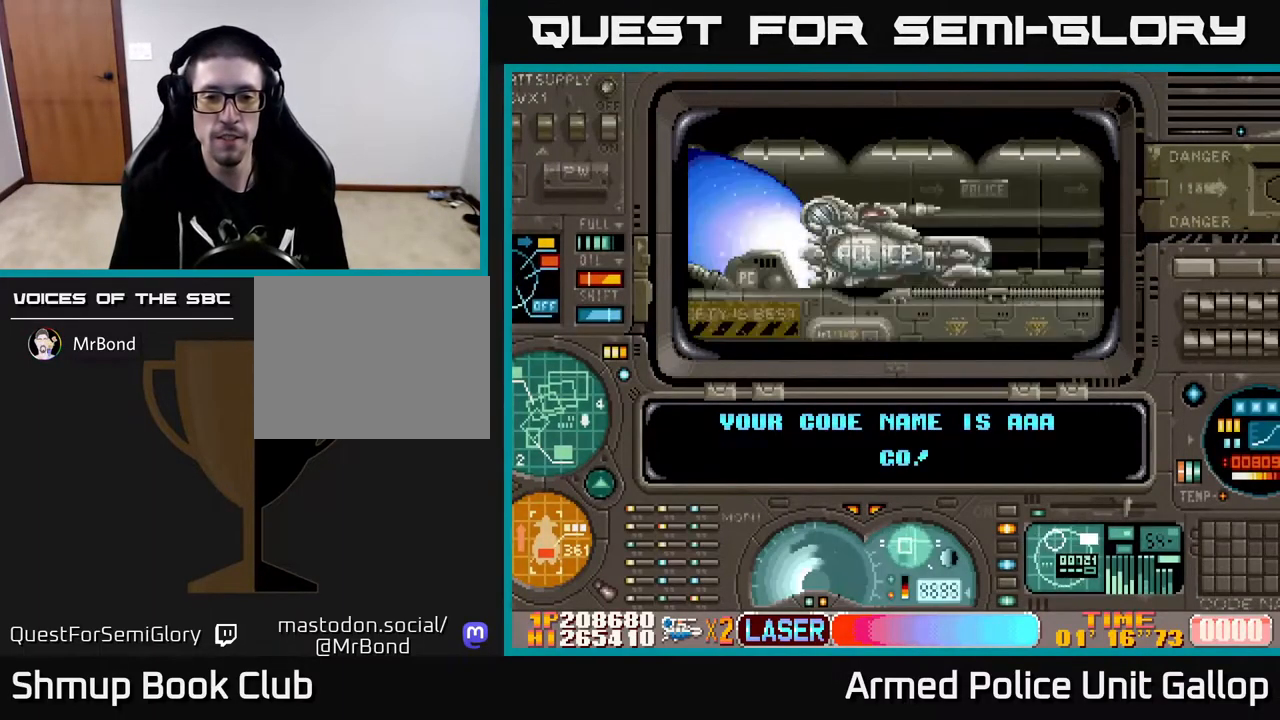
{"buttons": ["A"], "left_stick": "center", "right_stick": "center", "events": [[50, "A", "down"], [150, "A", "up"], [234, "A", "down"], [350, "A", "up"], [400, "A", "down"]]}
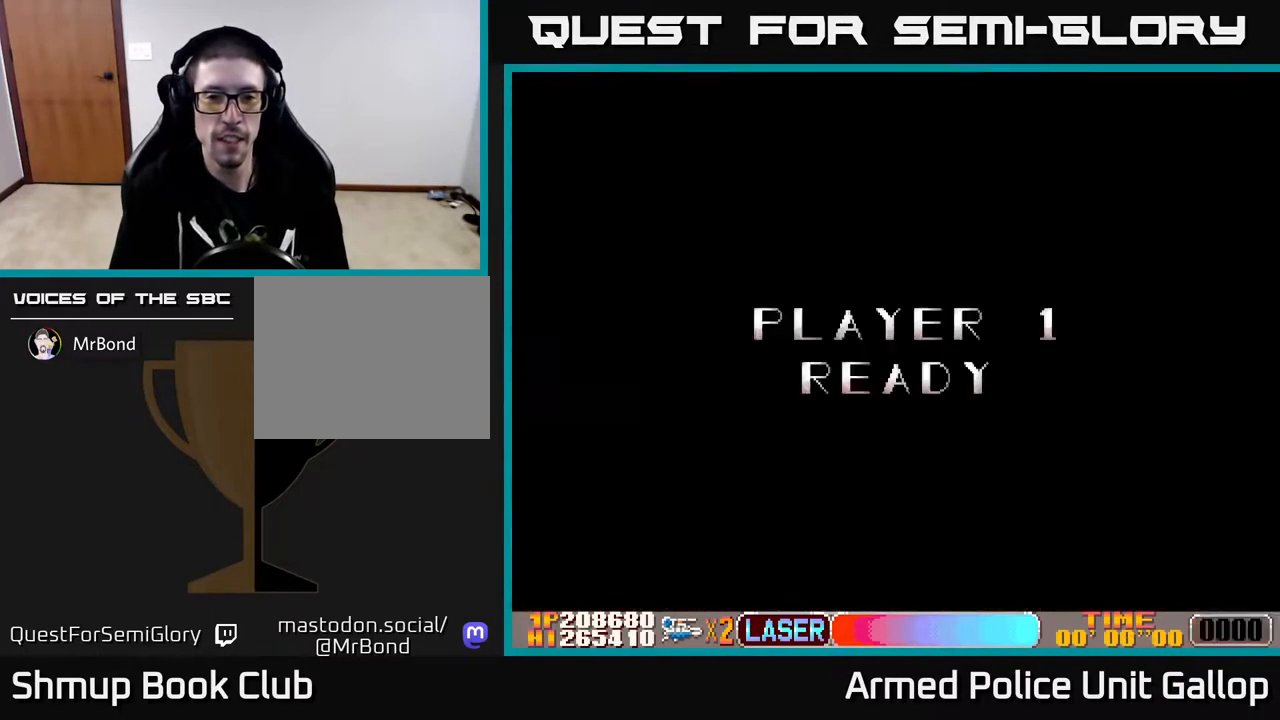
{"buttons": ["A"], "left_stick": "center", "right_stick": "center", "events": [[250, "A", "up"], [367, "A", "down"]]}
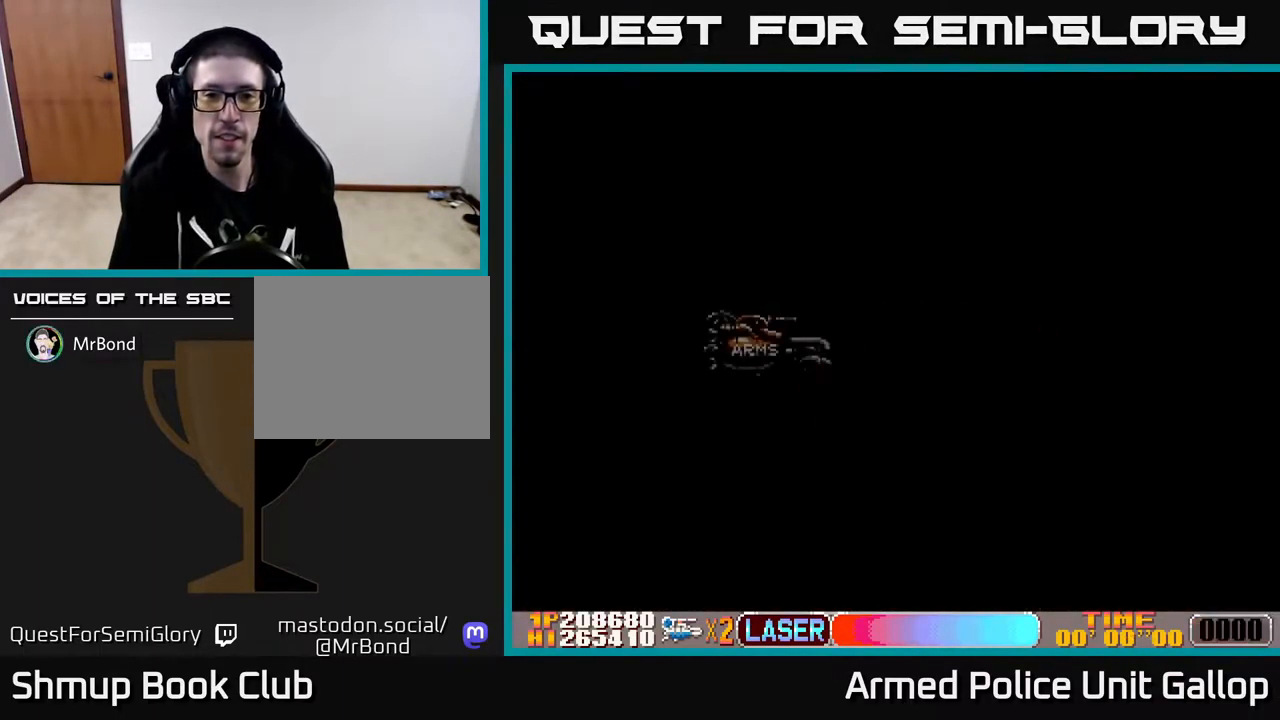
{"buttons": ["A", "DPAD_RIGHT"], "left_stick": "center", "right_stick": "center", "events": [[334, "A", "up"], [334, "DPAD_RIGHT", "down"], [450, "A", "down"]]}
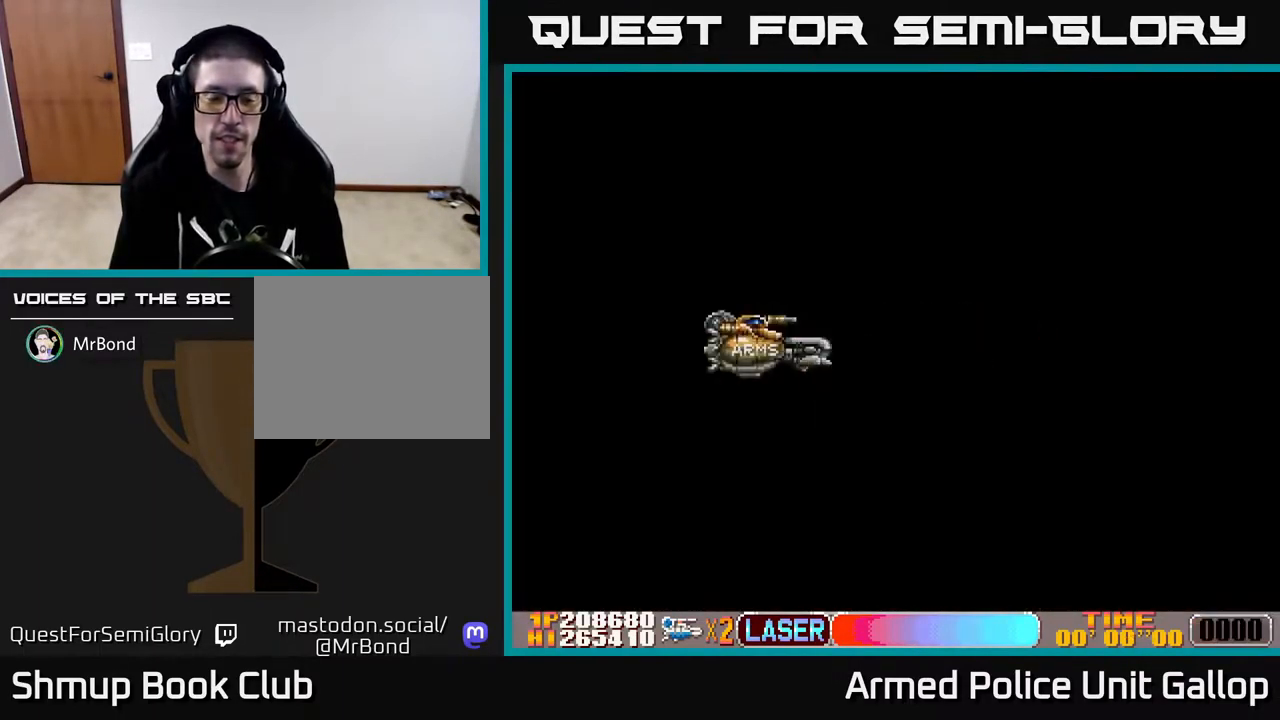
{"buttons": ["DPAD_RIGHT"], "left_stick": "center", "right_stick": "center", "events": [[300, "A", "up"]]}
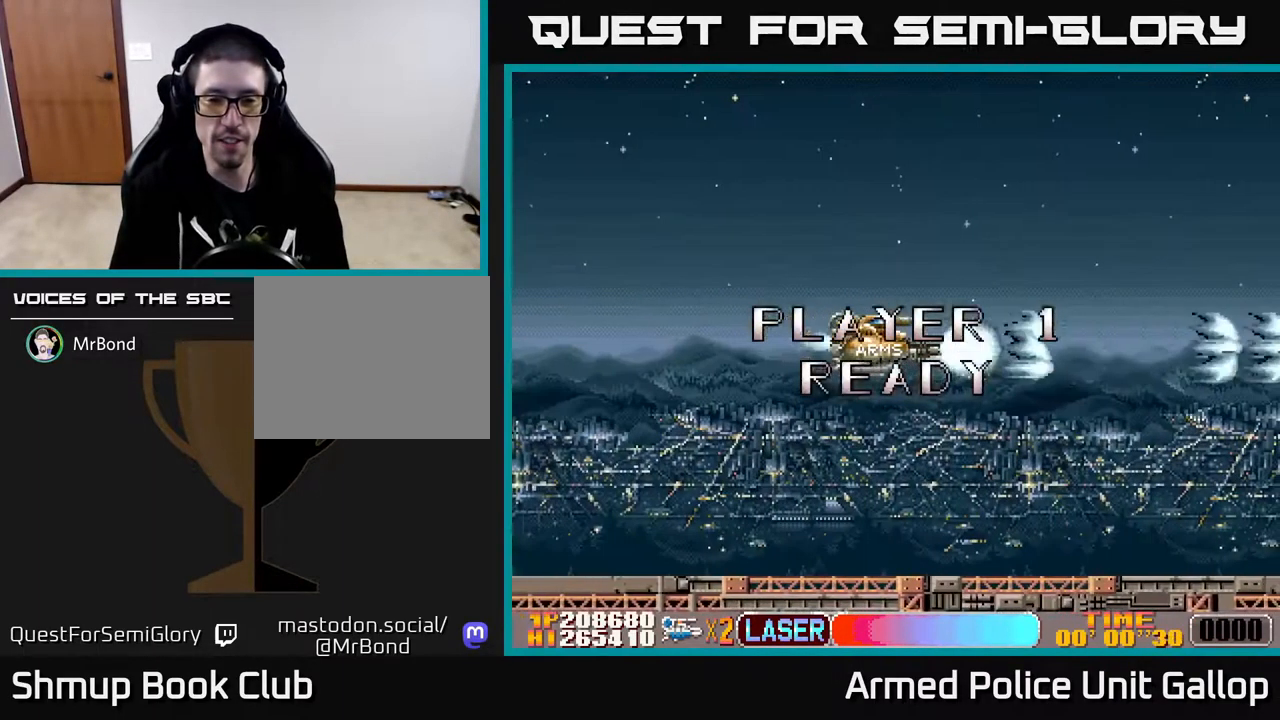
{"buttons": ["A", "DPAD_RIGHT"], "left_stick": "center", "right_stick": "center", "events": [[17, "A", "down"]]}
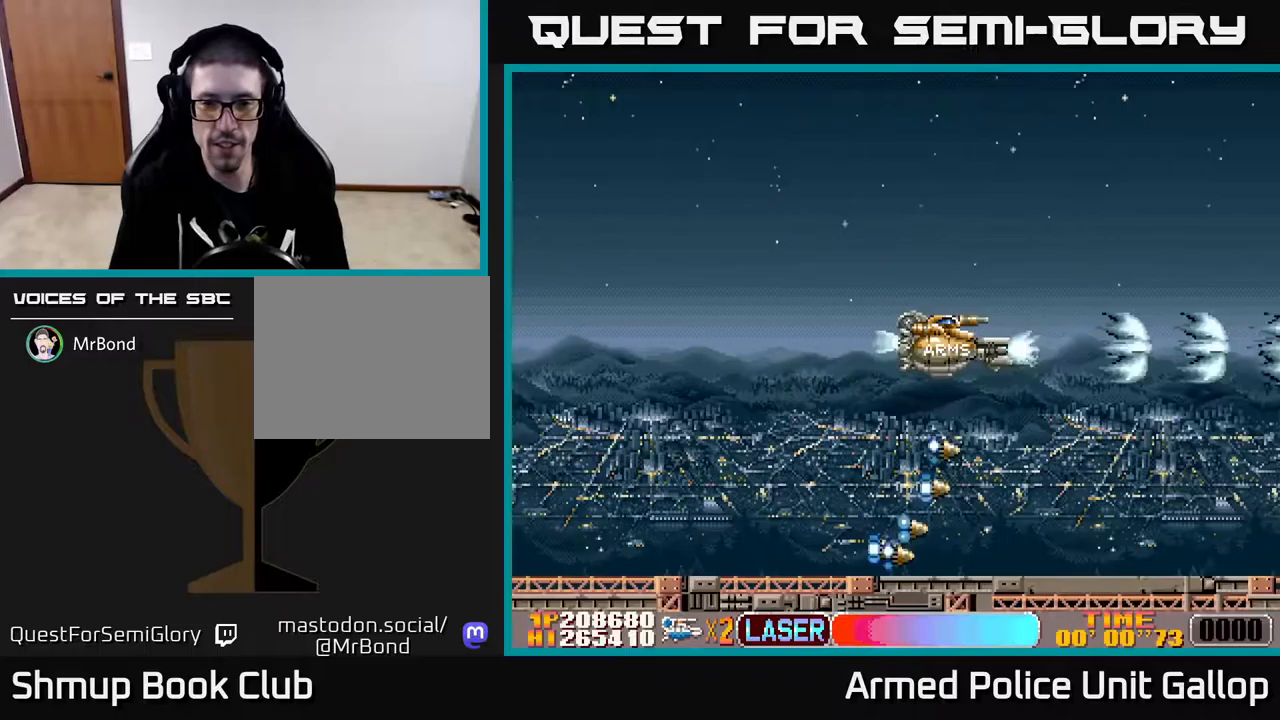
{"buttons": ["A", "DPAD_RIGHT"], "left_stick": "center", "right_stick": "center", "events": []}
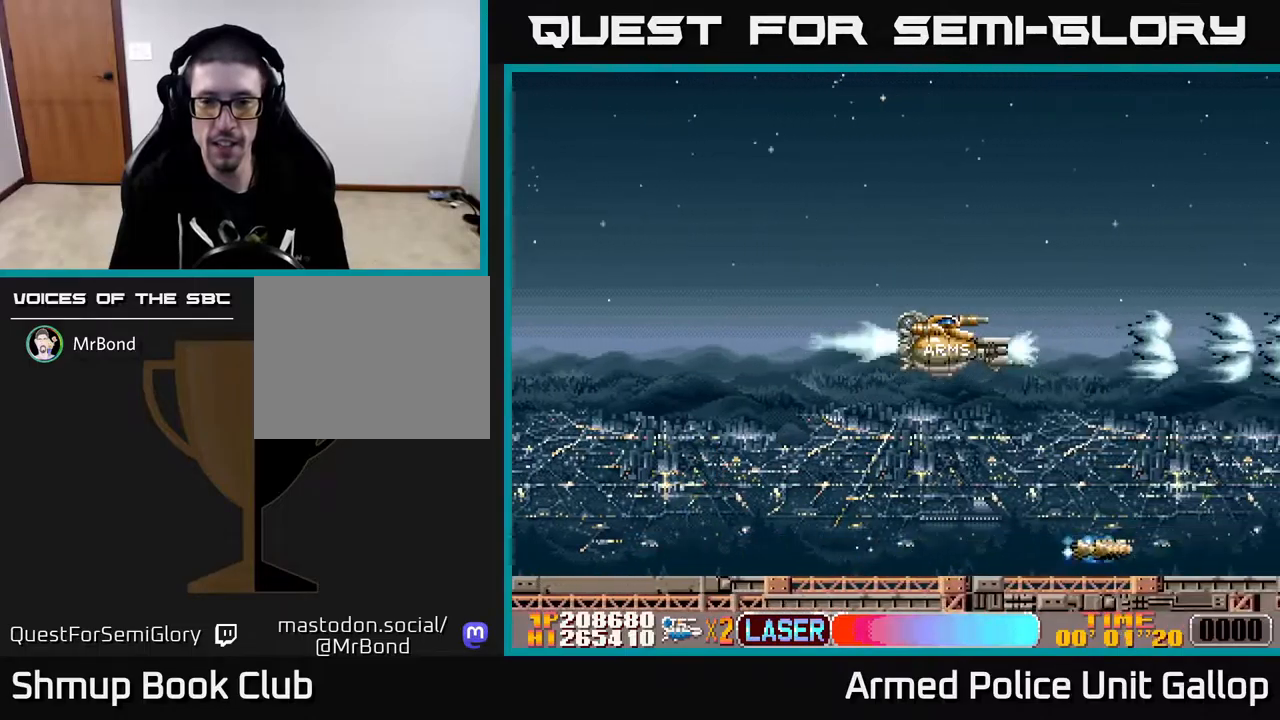
{"buttons": ["A"], "left_stick": "center", "right_stick": "center", "events": [[33, "DPAD_RIGHT", "up"]]}